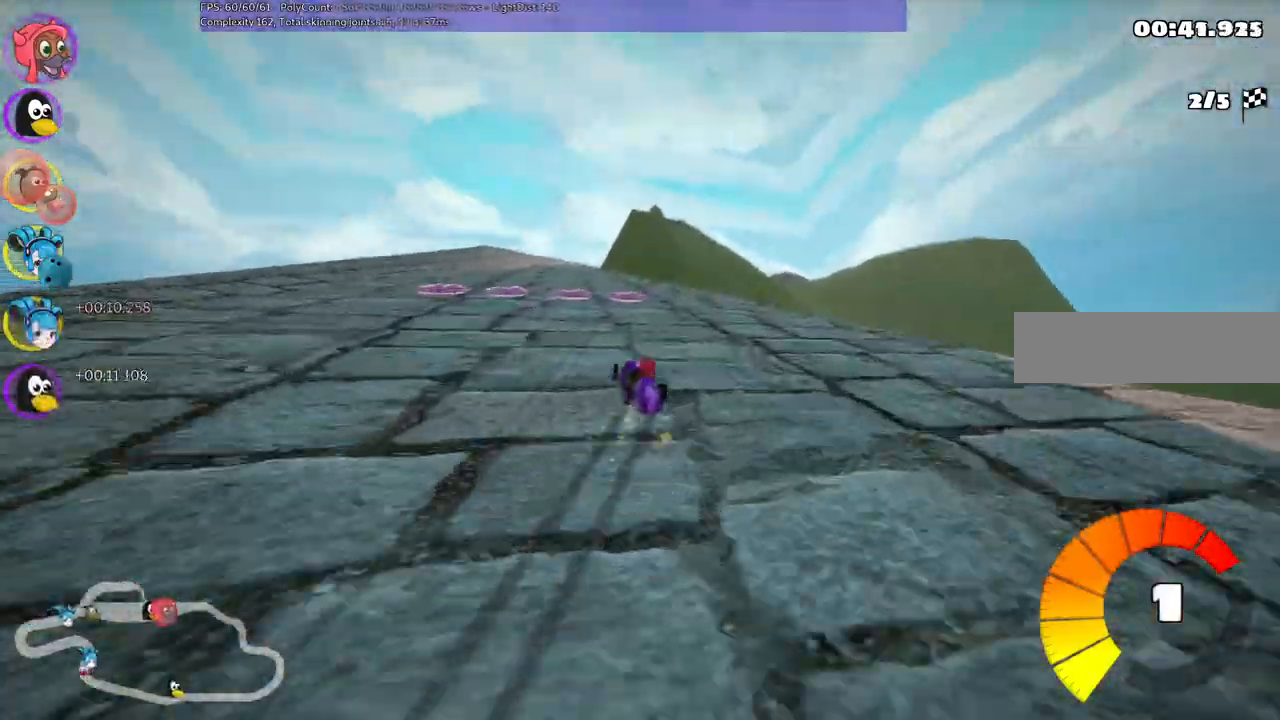
Gameplay with keyboard; each line is a JSON object with the keys held at the frame after it. "events" lists presses ("down") and releases ("up") of ".", "/", "alt_r", "b", "c", "comma", "ctrl_r", "d", "down", "f", "g", "h", "j", "k", "l", "left", "m", "n", "quote", "return", "right", "semicolon", "shift_r", "space", "super", "up" and "v" between this image and that frame as [ms after this image, input, new state], when the widget could be followed in between. No other keys are recorded. Mouse input is not recorded.
{"keys": ["up"]}
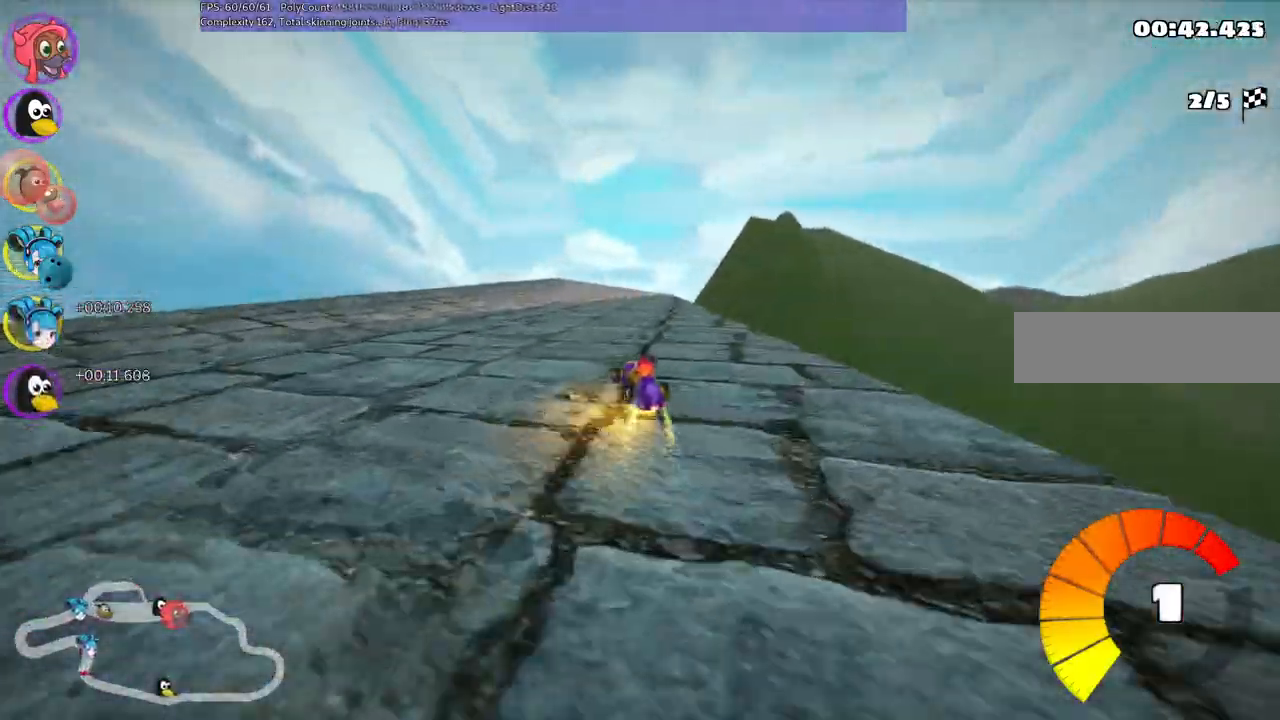
{"keys": ["m", "right", "up"], "events": [[133, "right", "down"], [217, "m", "down"]]}
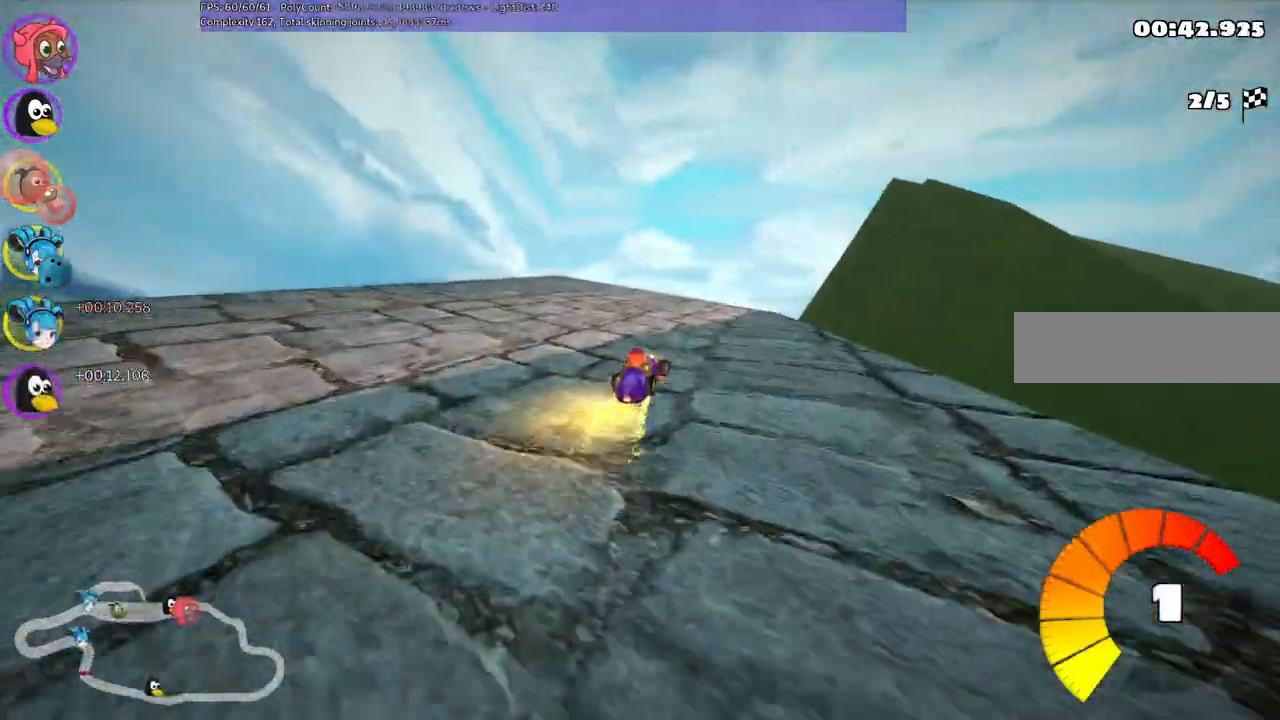
{"keys": ["m", "right", "up"], "events": [[150, "right", "up"], [333, "right", "down"]]}
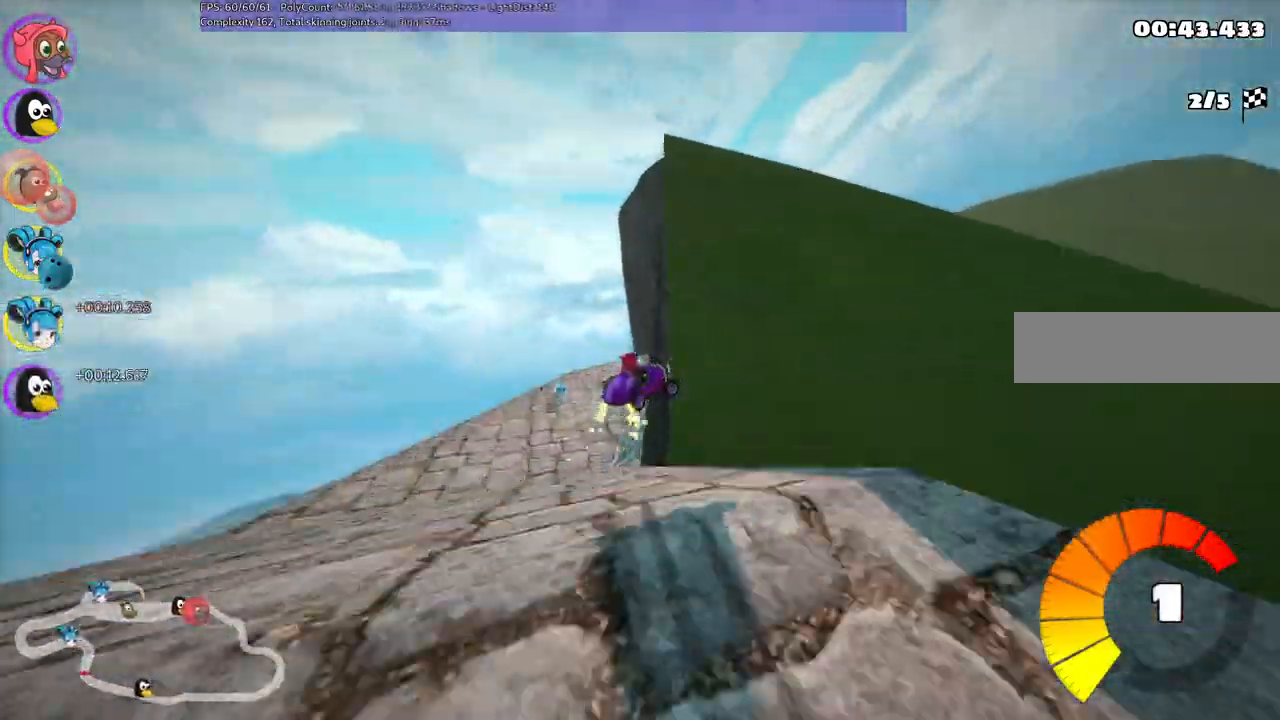
{"keys": ["m", "right", "up"], "events": []}
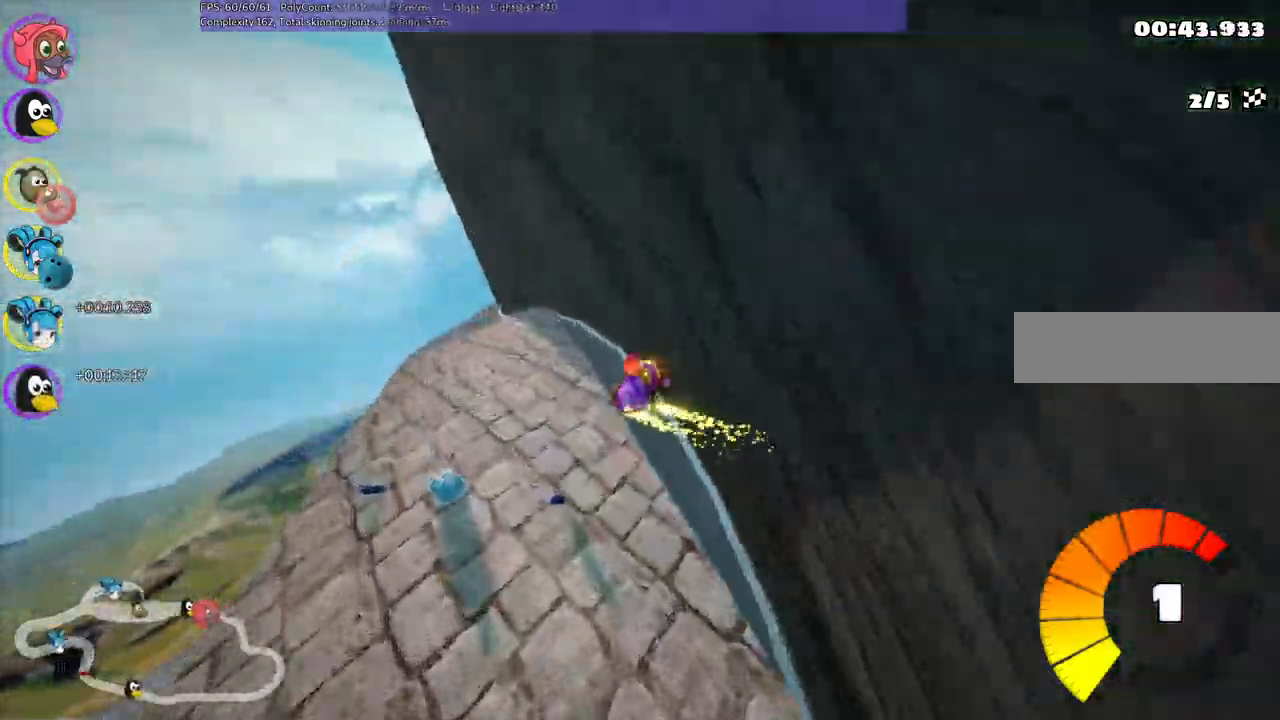
{"keys": ["m", "right", "up"], "events": []}
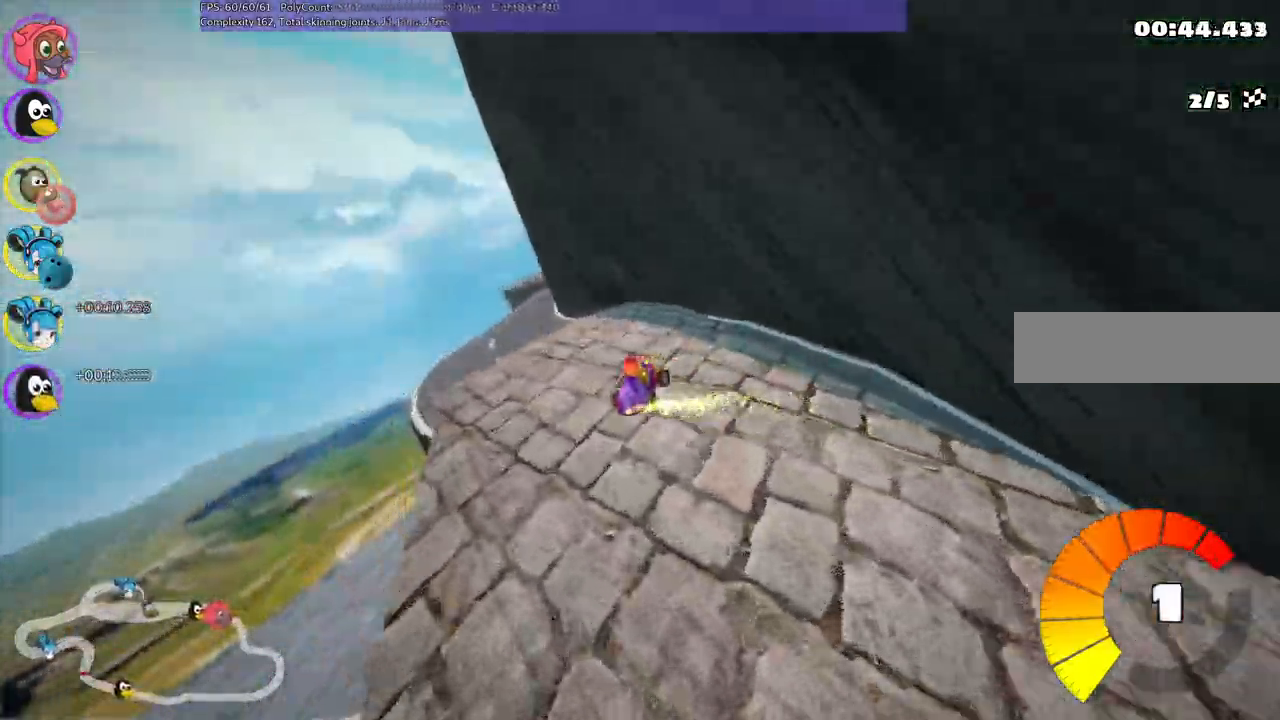
{"keys": ["m", "right", "up"]}
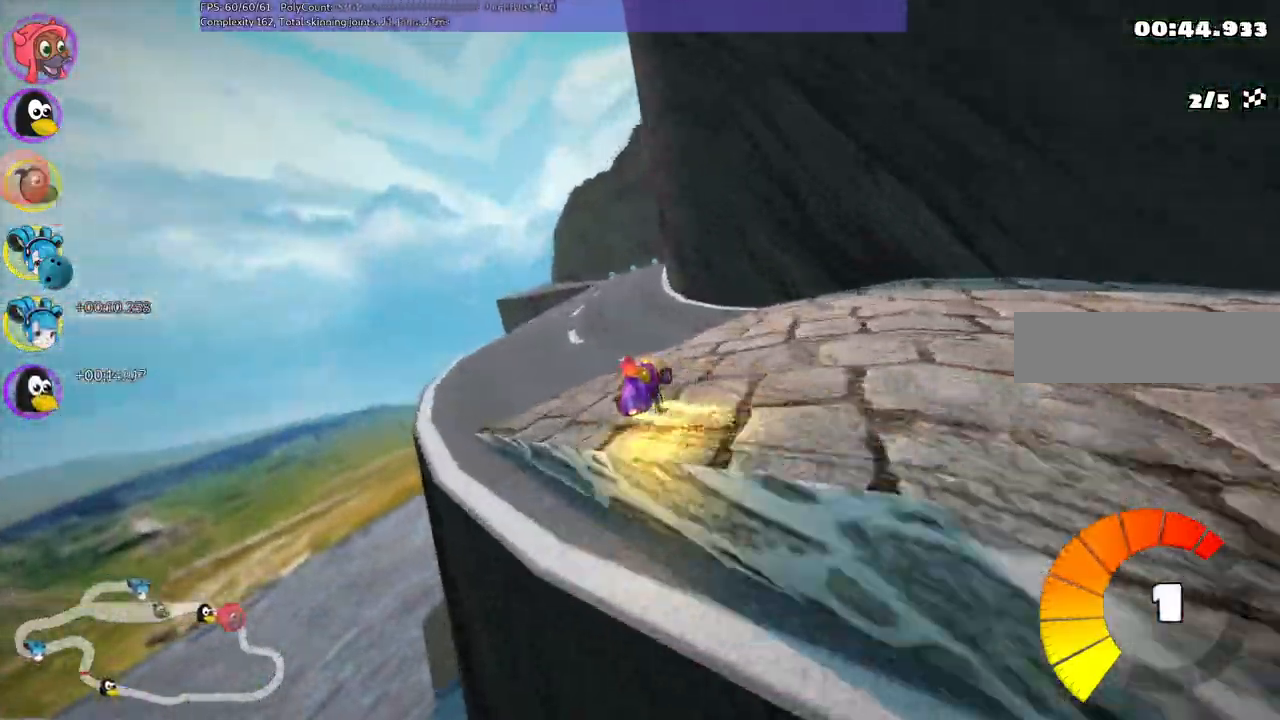
{"keys": ["m", "right", "up"], "events": []}
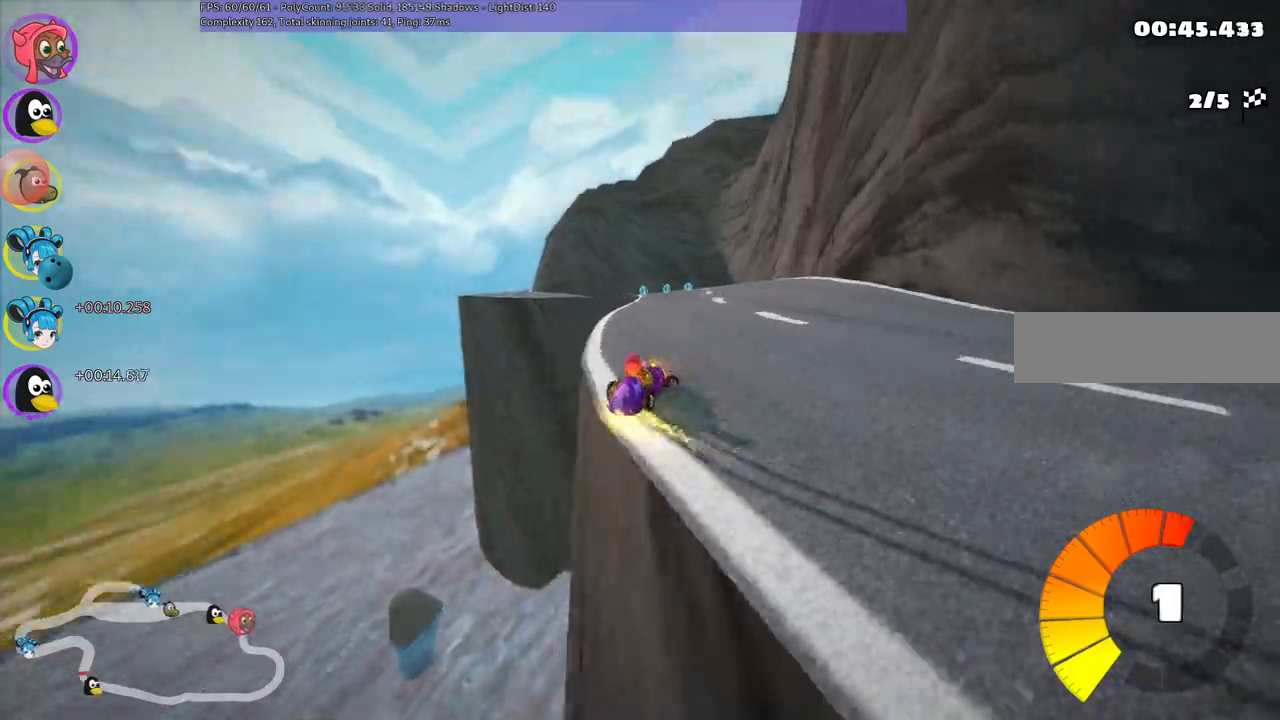
{"keys": ["left", "m", "up"], "events": [[383, "left", "down"], [383, "right", "up"]]}
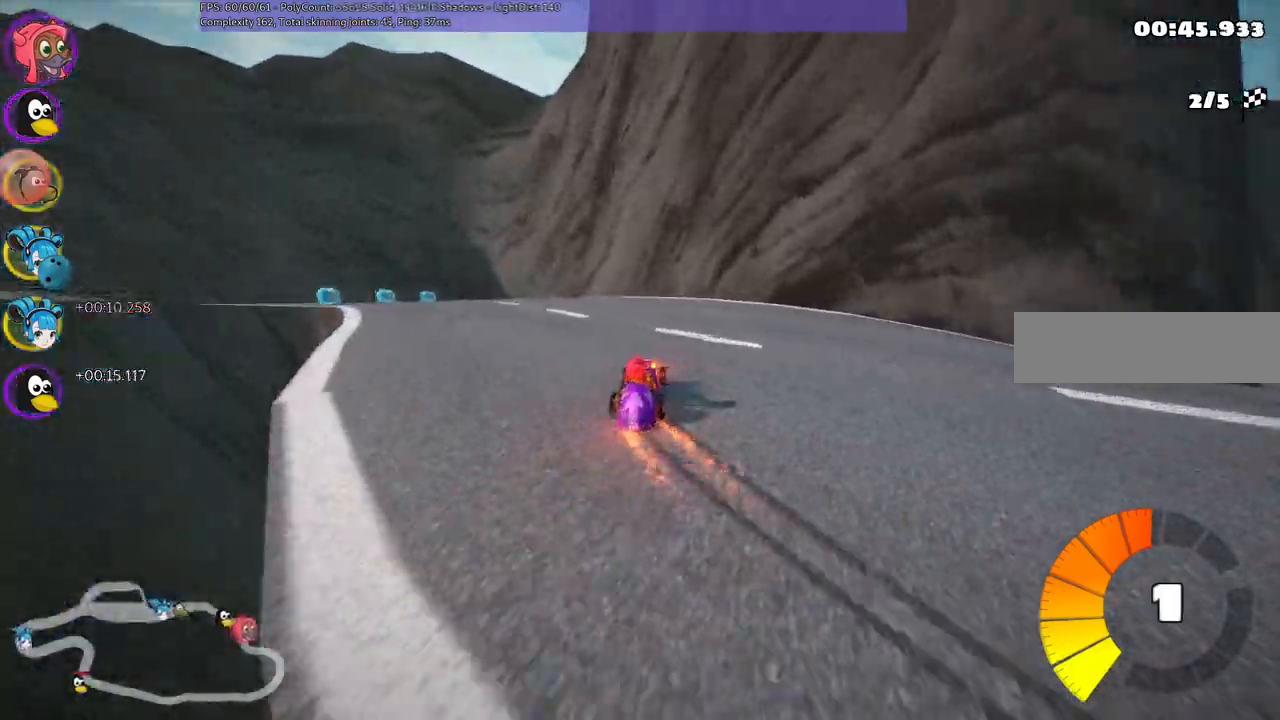
{"keys": ["left", "up"], "events": [[117, "m", "up"]]}
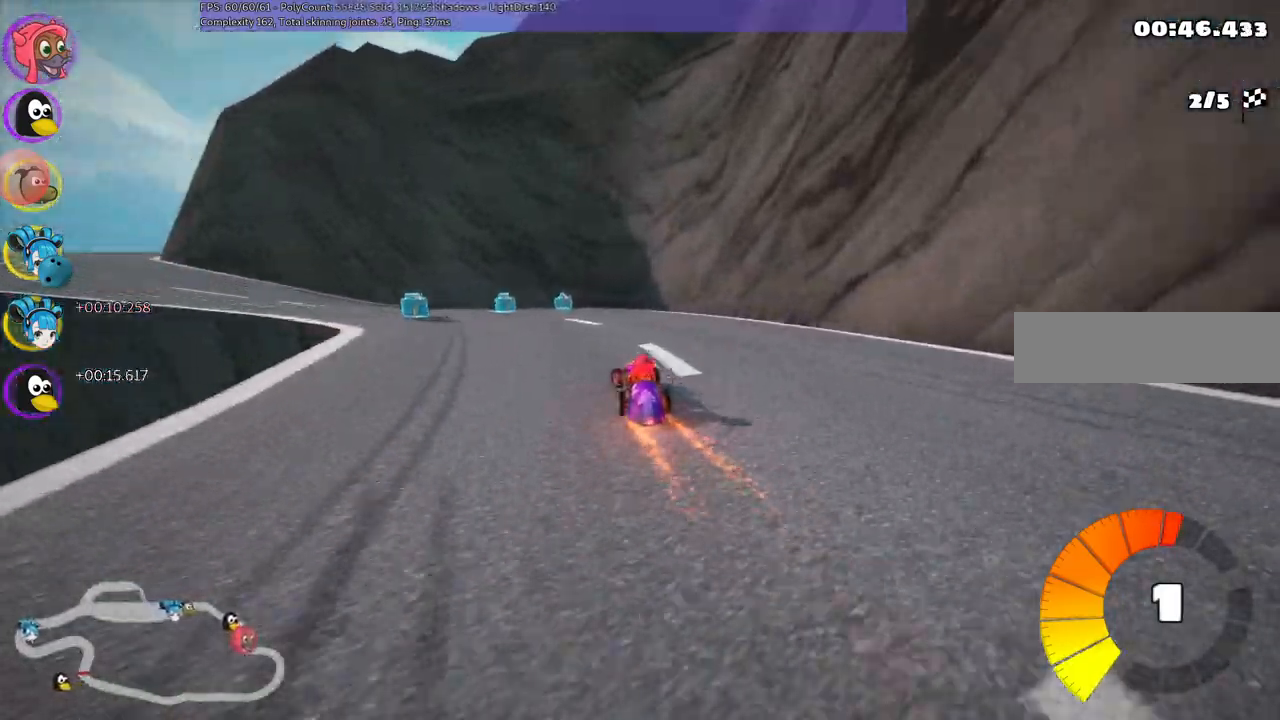
{"keys": ["left", "up"], "events": [[183, "left", "up"], [267, "left", "down"], [267, "m", "down"], [500, "m", "up"]]}
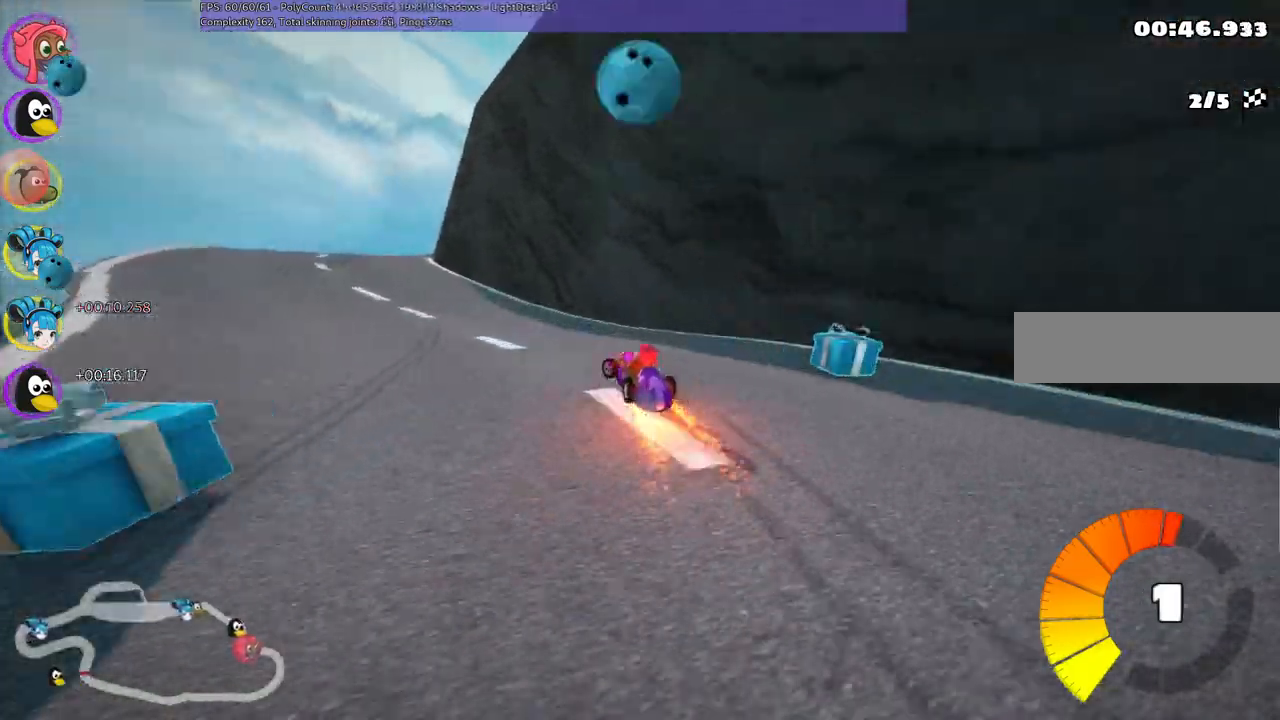
{"keys": ["left", "m", "right", "up"], "events": [[333, "left", "up"], [383, "m", "down"], [383, "right", "down"], [483, "left", "down"]]}
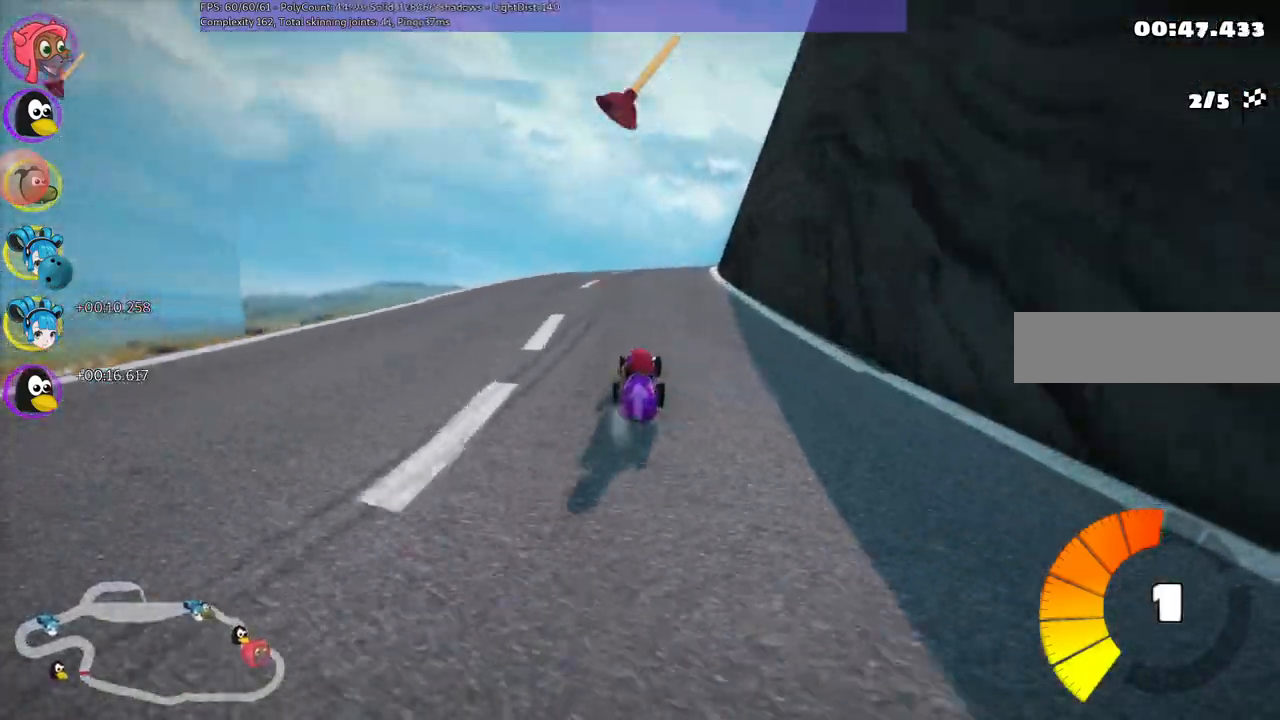
{"keys": ["left", "m", "up"], "events": [[33, "right", "up"], [317, "right", "down"], [400, "right", "up"]]}
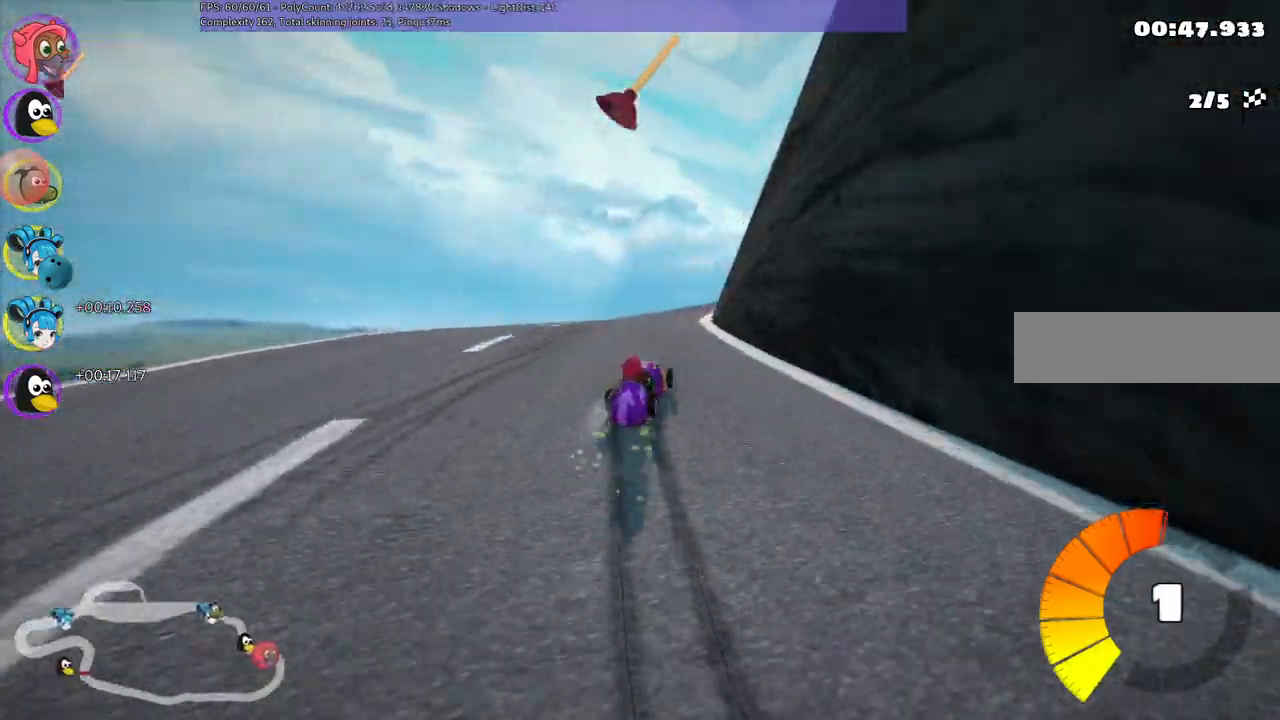
{"keys": ["left", "m", "right", "up"], "events": [[50, "right", "down"], [283, "right", "up"], [417, "right", "down"]]}
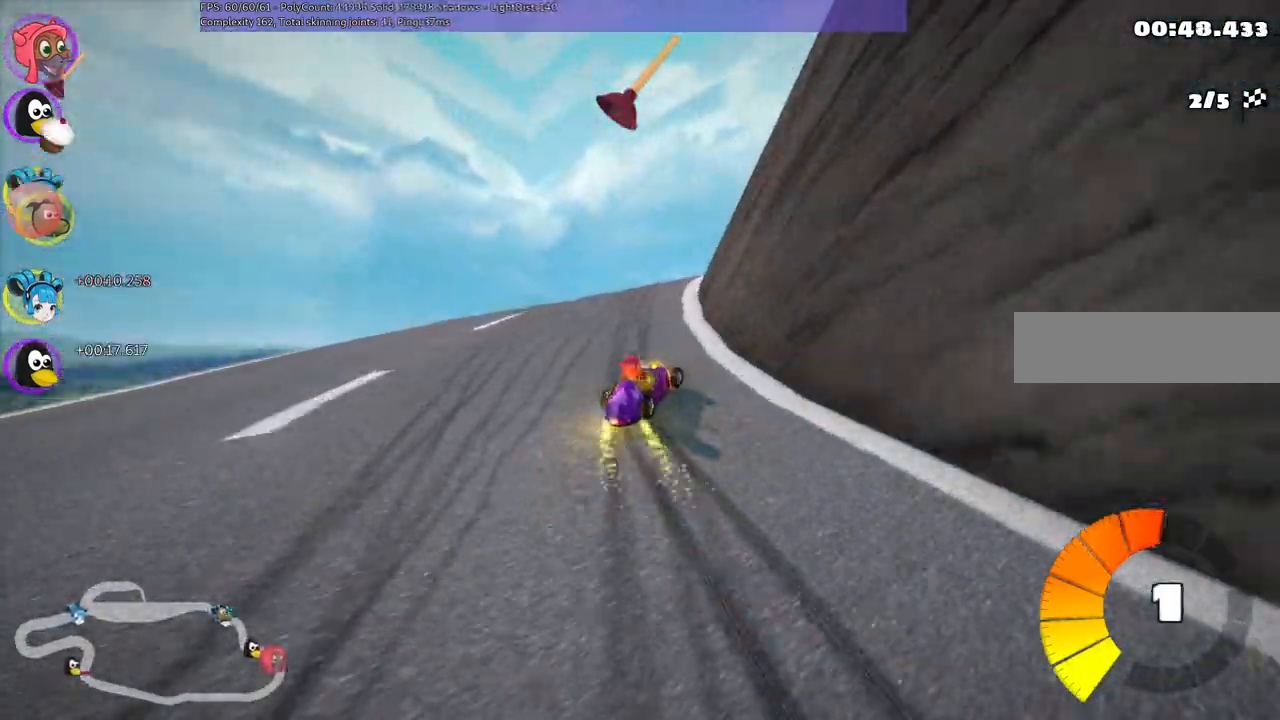
{"keys": ["left", "m", "right", "up"], "events": [[300, "right", "up"], [450, "right", "down"]]}
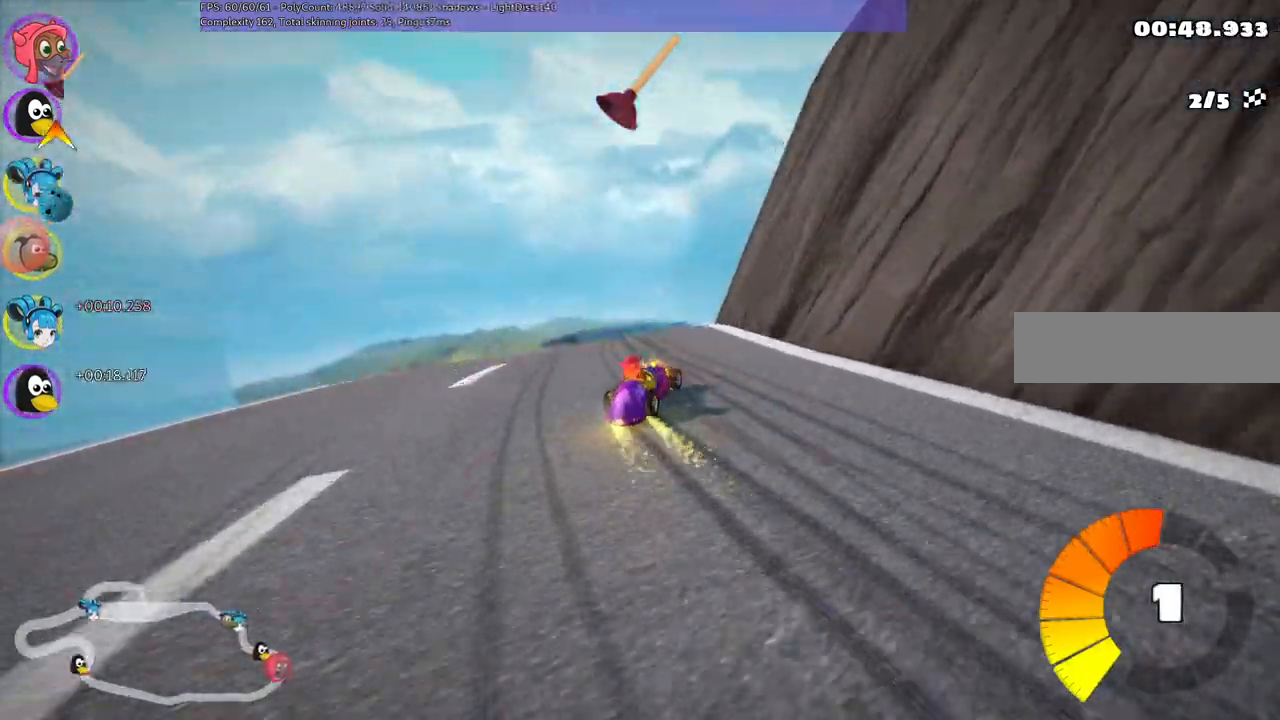
{"keys": ["left", "m", "right", "up"], "events": [[133, "right", "up"], [417, "right", "down"]]}
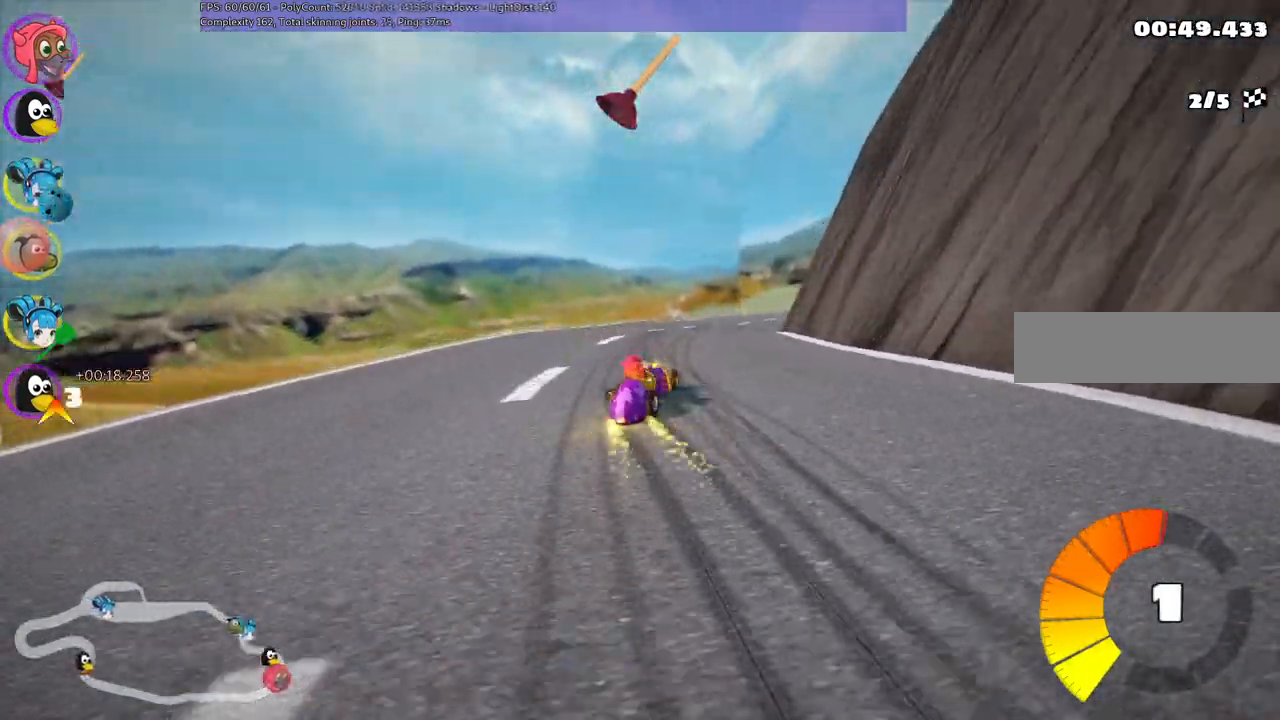
{"keys": ["left", "m", "up"], "events": [[150, "right", "up"], [383, "right", "down"], [483, "right", "up"]]}
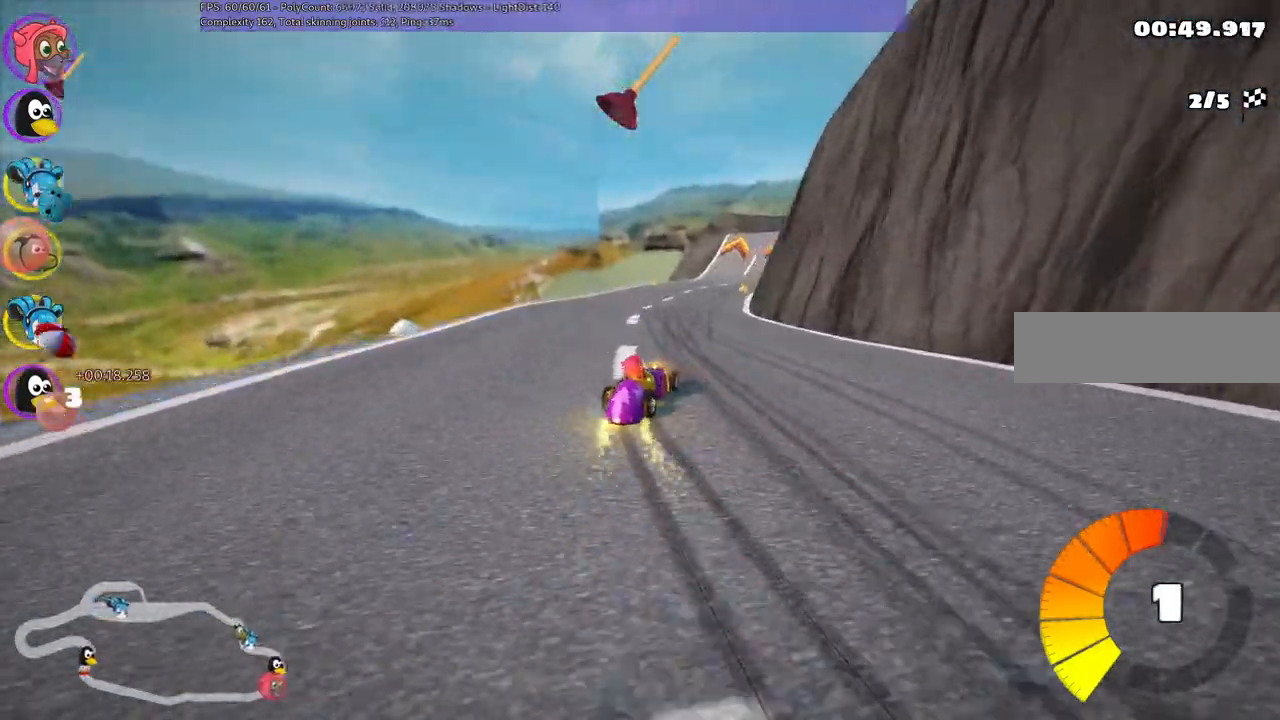
{"keys": ["left", "m", "right", "up"], "events": [[67, "space", "down"], [267, "space", "up"], [500, "right", "down"]]}
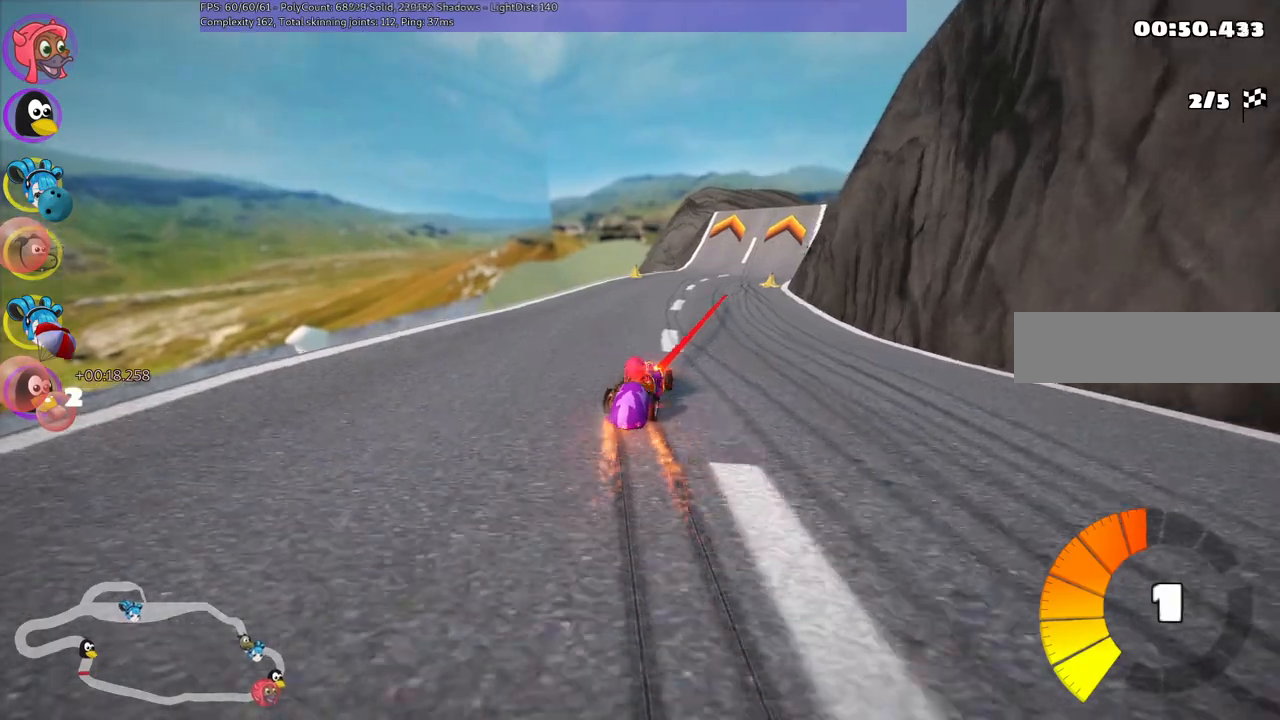
{"keys": ["up"], "events": [[100, "right", "up"], [283, "left", "up"], [283, "m", "up"]]}
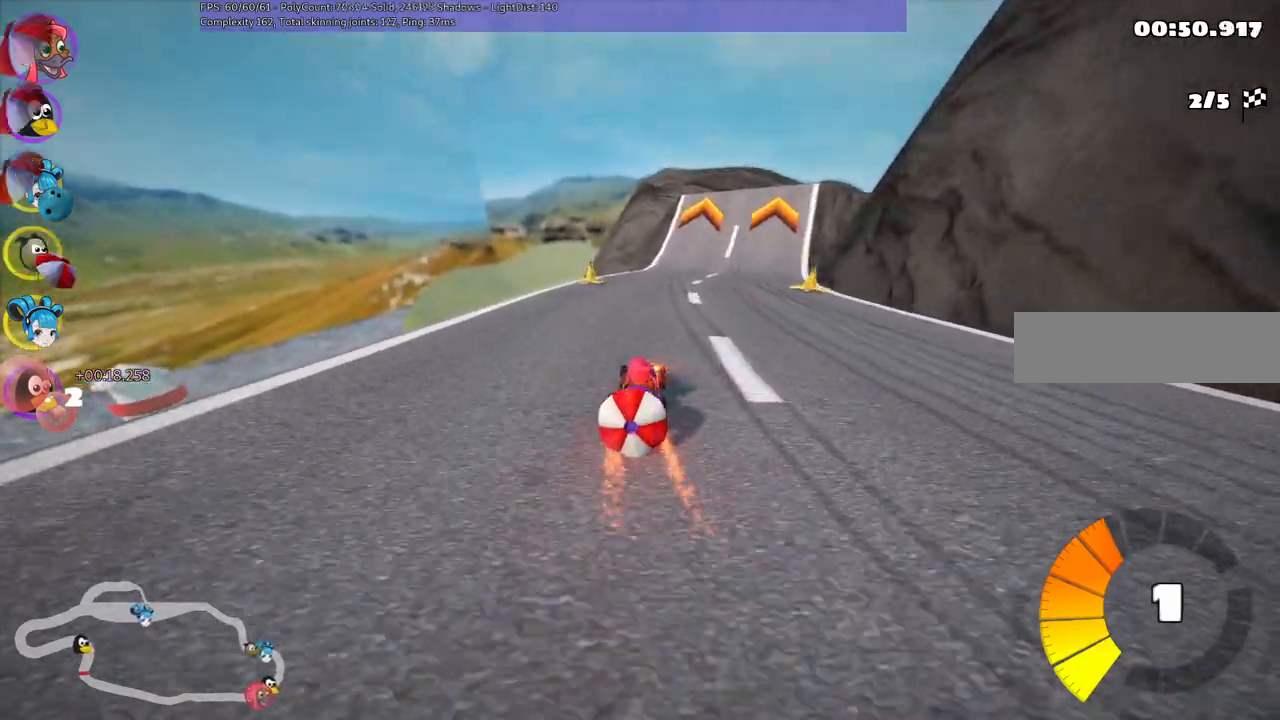
{"keys": ["right", "up"], "events": [[450, "right", "down"]]}
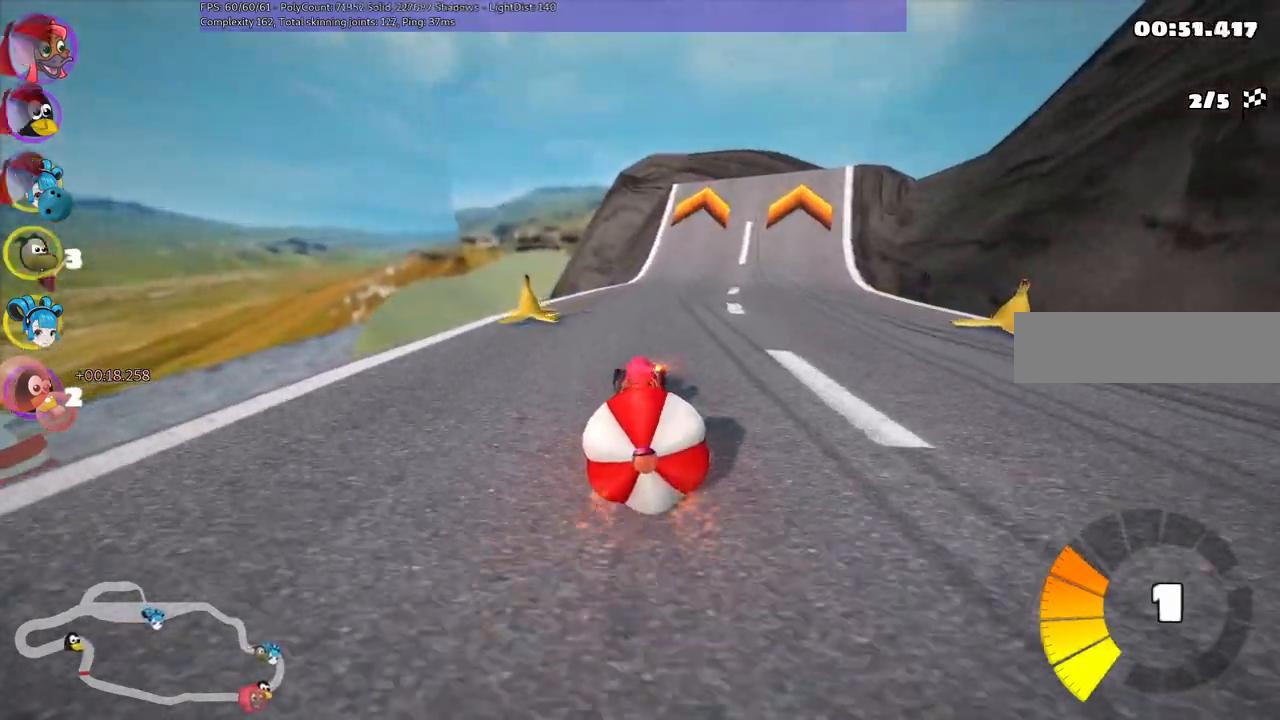
{"keys": ["up"], "events": [[83, "right", "up"]]}
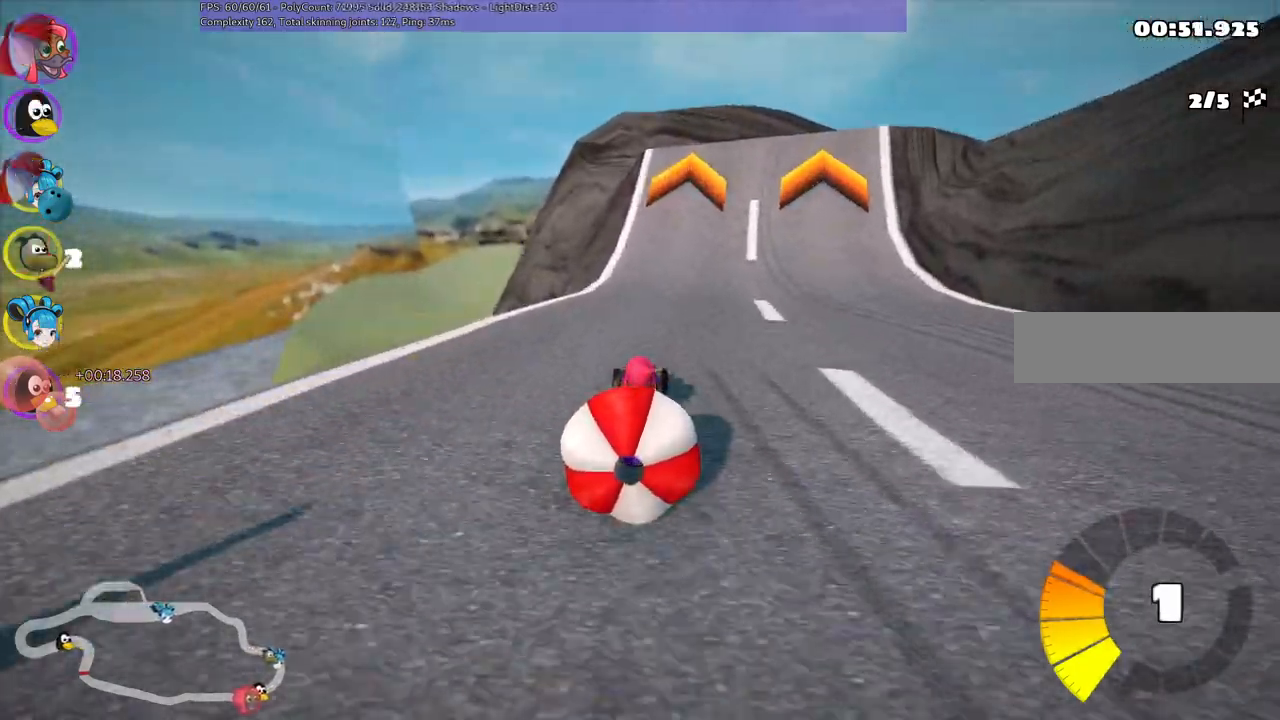
{"keys": ["up"], "events": [[250, "right", "down"], [383, "right", "up"]]}
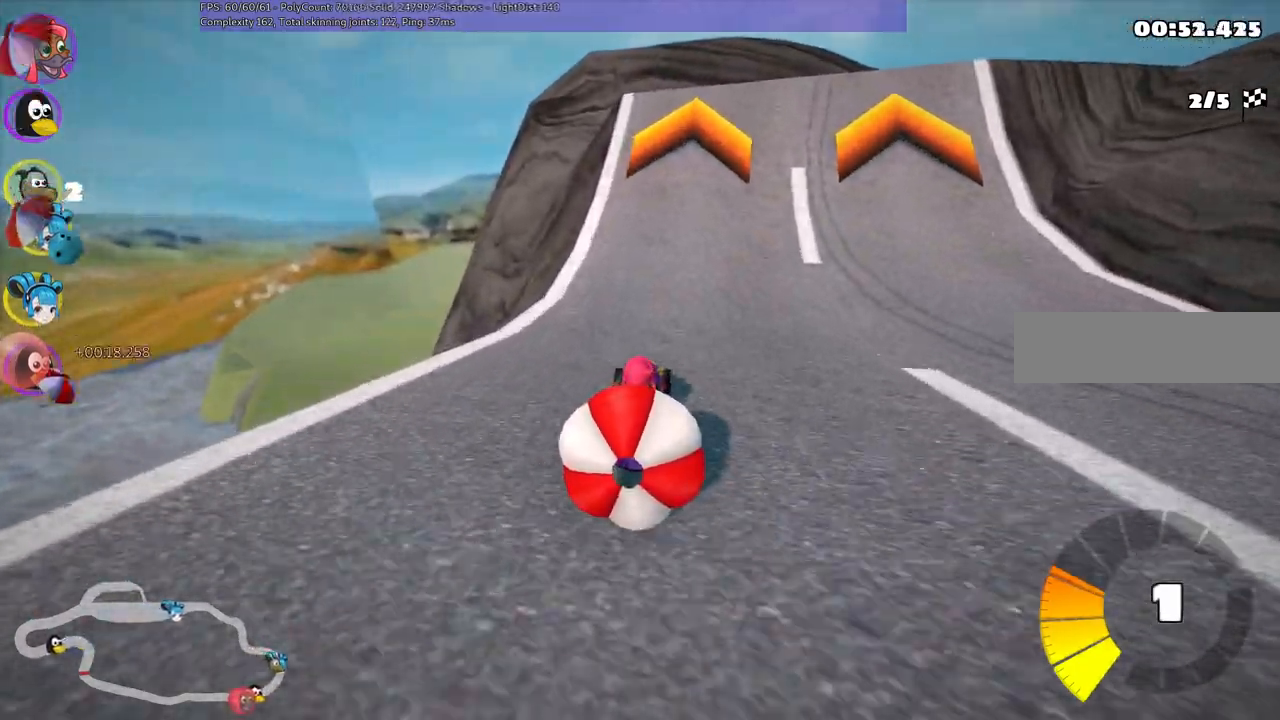
{"keys": ["up"], "events": [[233, "right", "down"], [317, "right", "up"]]}
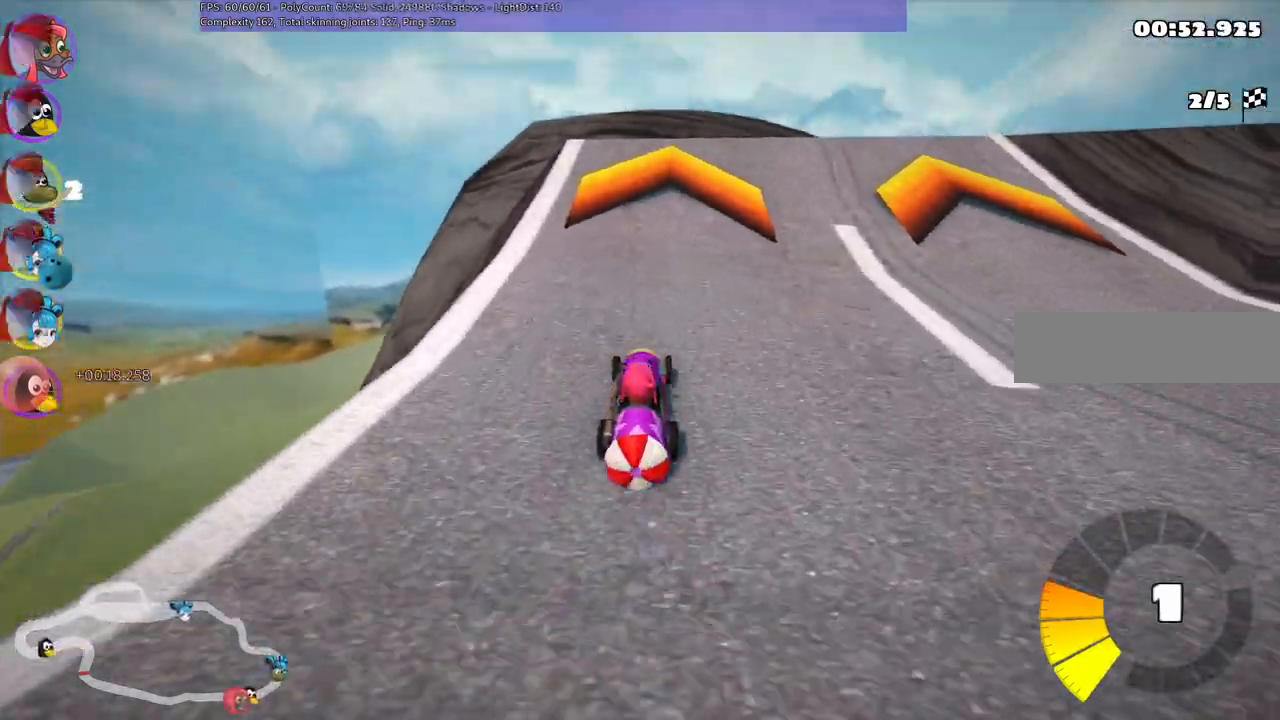
{"keys": ["left", "up"], "events": [[17, "right", "down"], [200, "right", "up"], [433, "left", "down"]]}
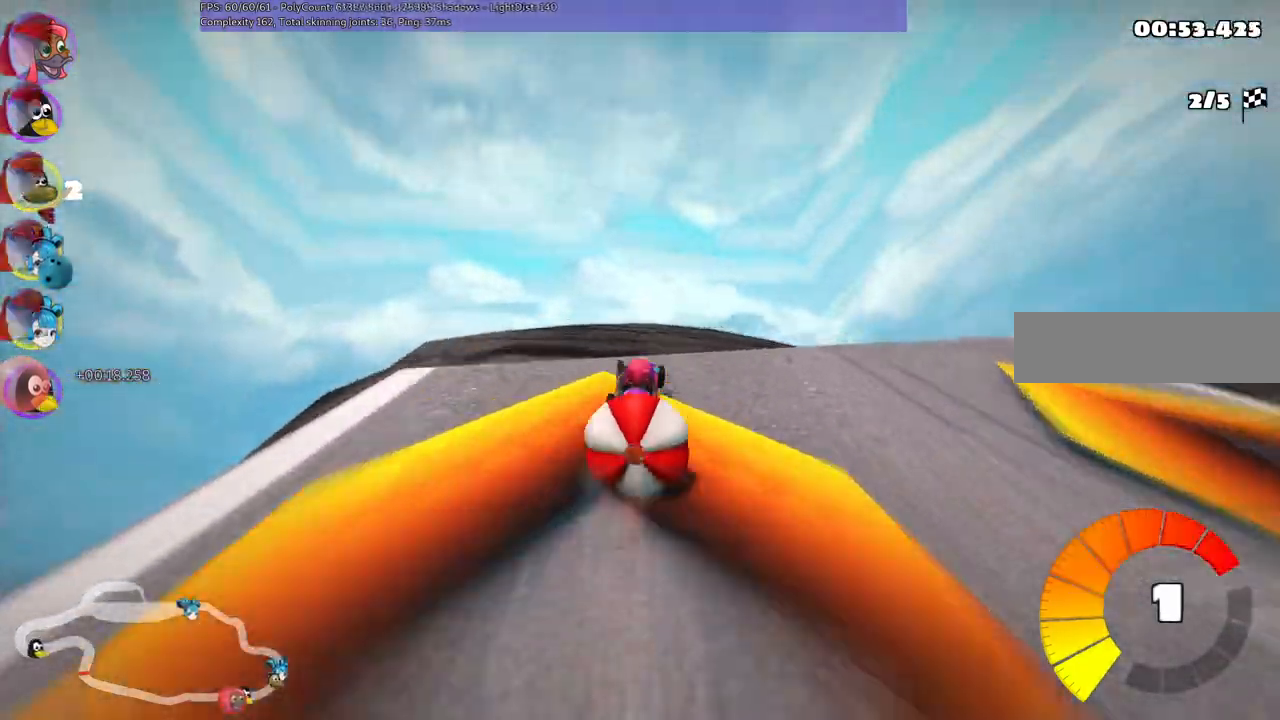
{"keys": ["left", "m", "up"], "events": [[83, "left", "up"], [317, "right", "down"], [367, "m", "down"], [417, "left", "down"], [500, "right", "up"]]}
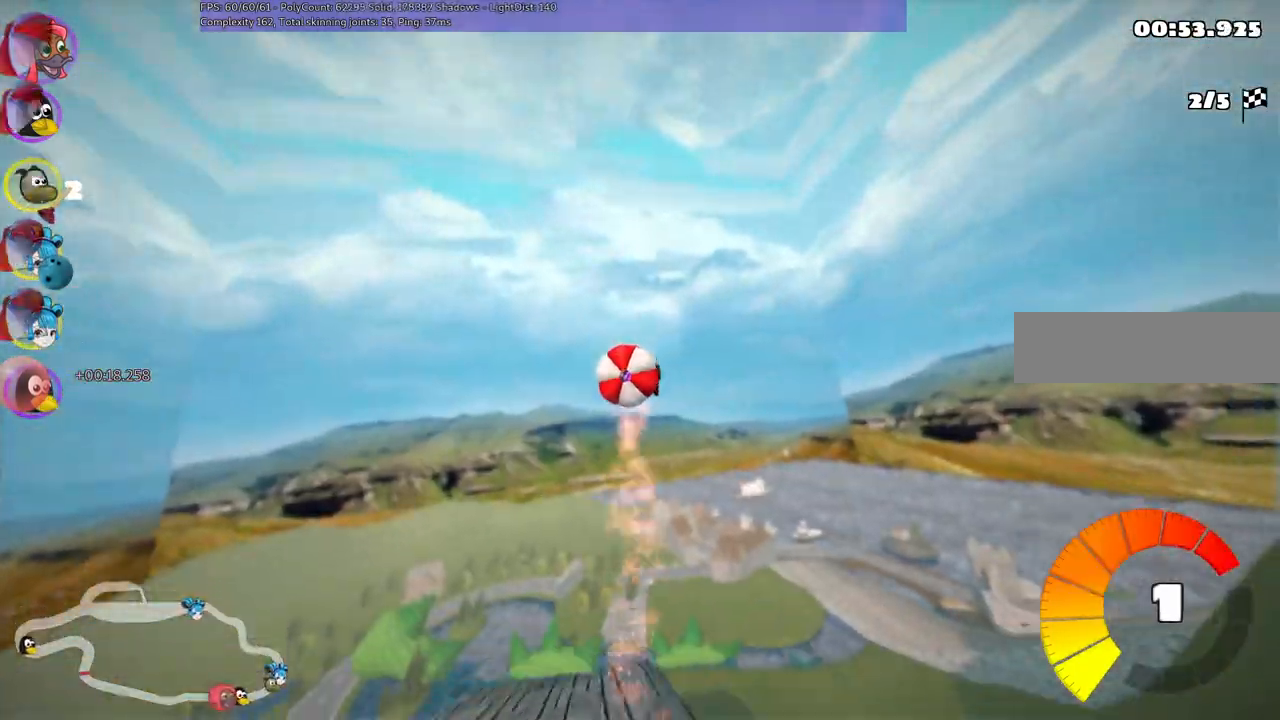
{"keys": ["left", "m", "up"], "events": []}
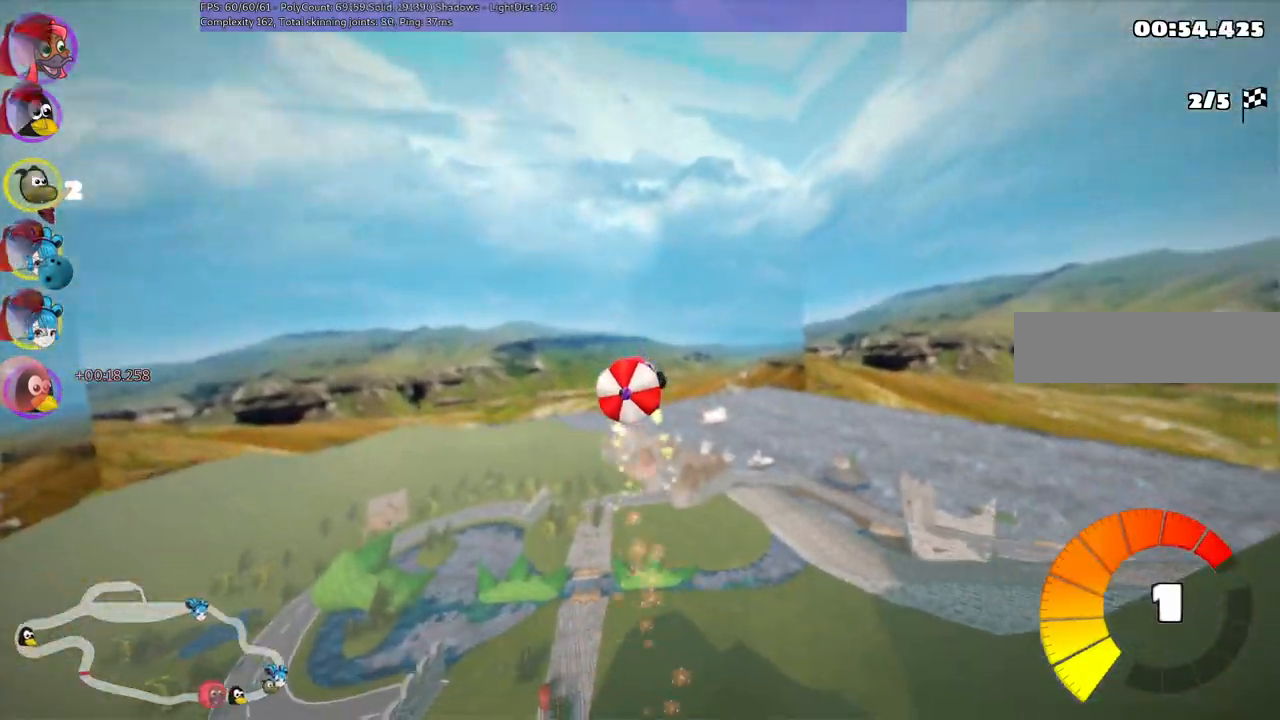
{"keys": ["left", "m", "up"], "events": []}